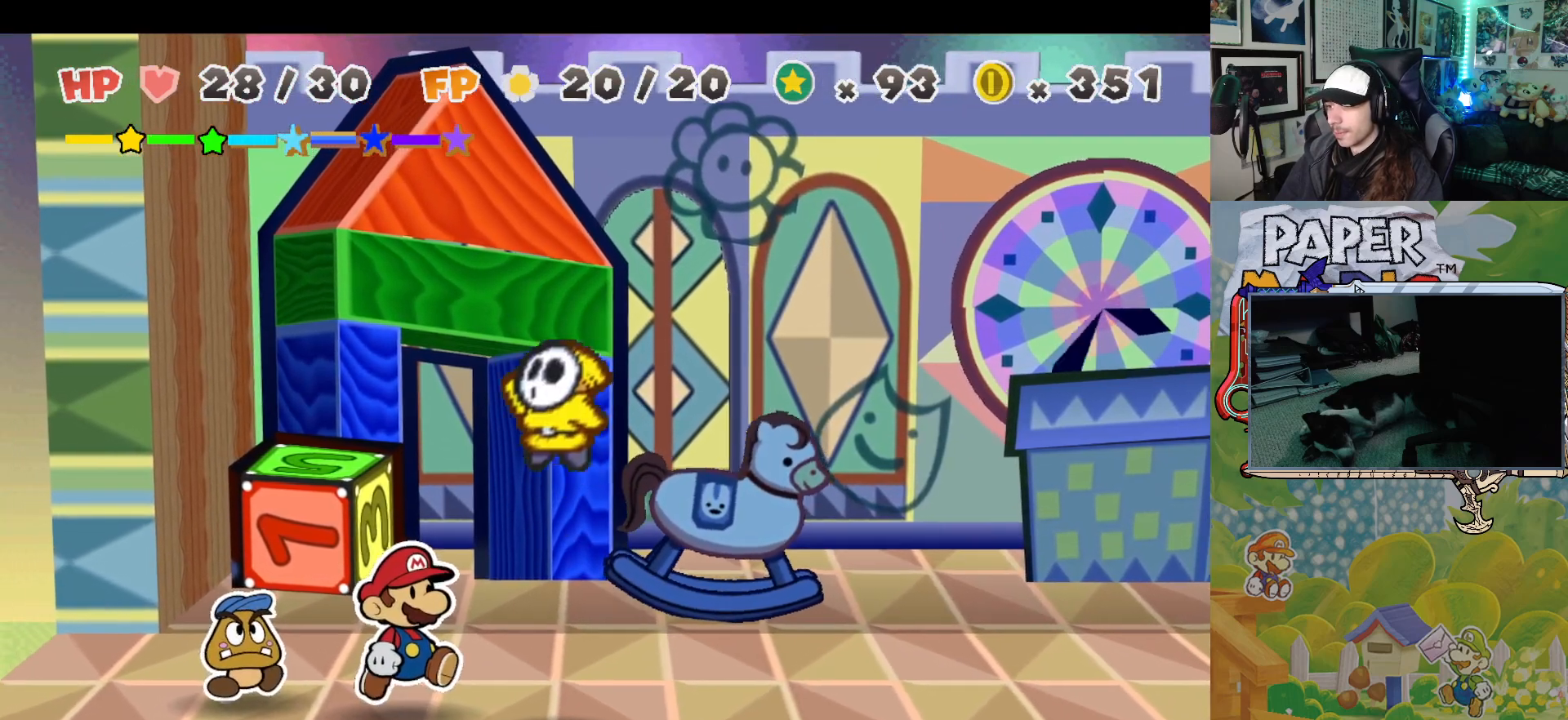
Gameplay with a controller (Xbox layout); each line is a JSON object with the inputs held at the frame after it. "events" lists button and stick changes between this image and that frame as [ms after this image, input, new state], when the widget could be followed in between. Not read: L2 R2 right_stick.
{"buttons": [], "left_stick": "center", "events": [[233, "A", "down"], [333, "A", "up"]]}
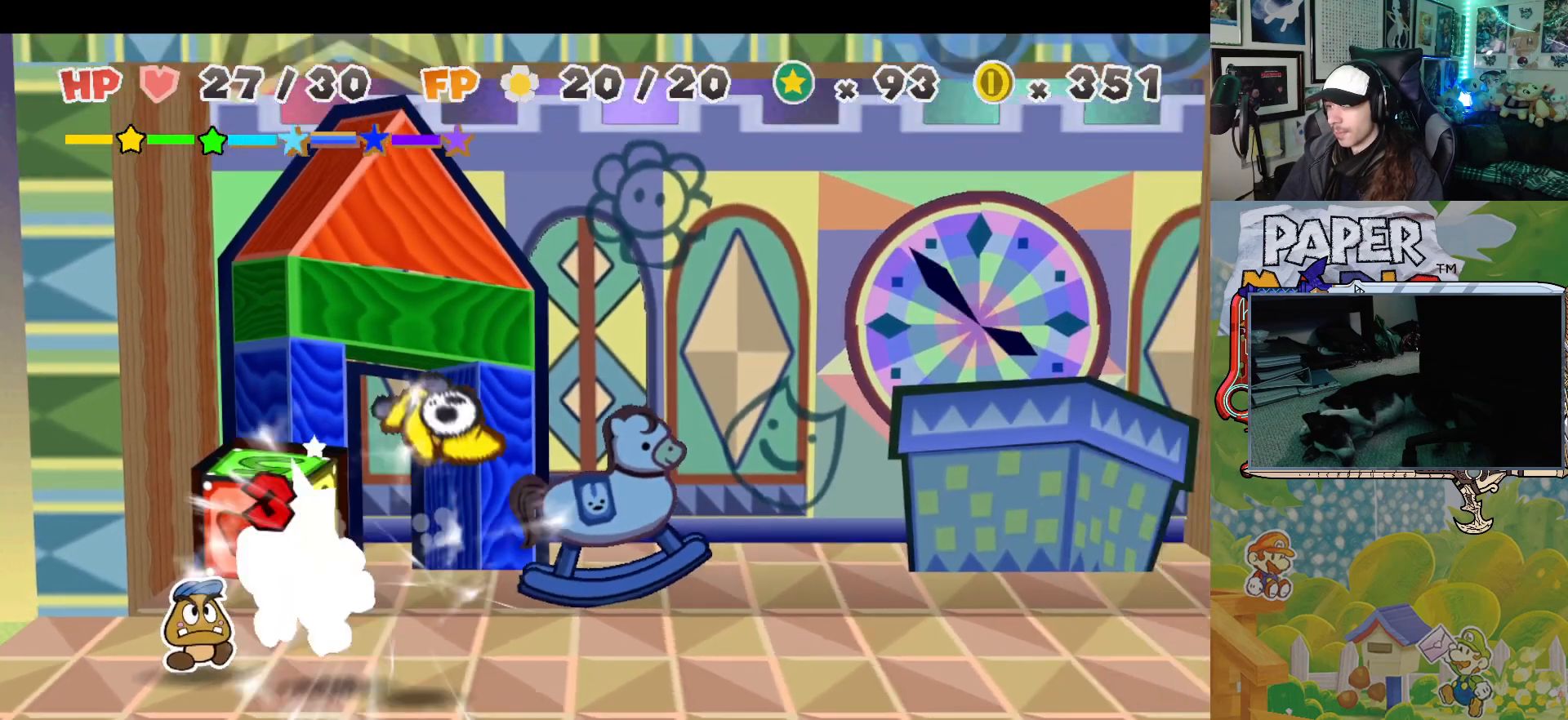
{"buttons": [], "left_stick": "center", "events": []}
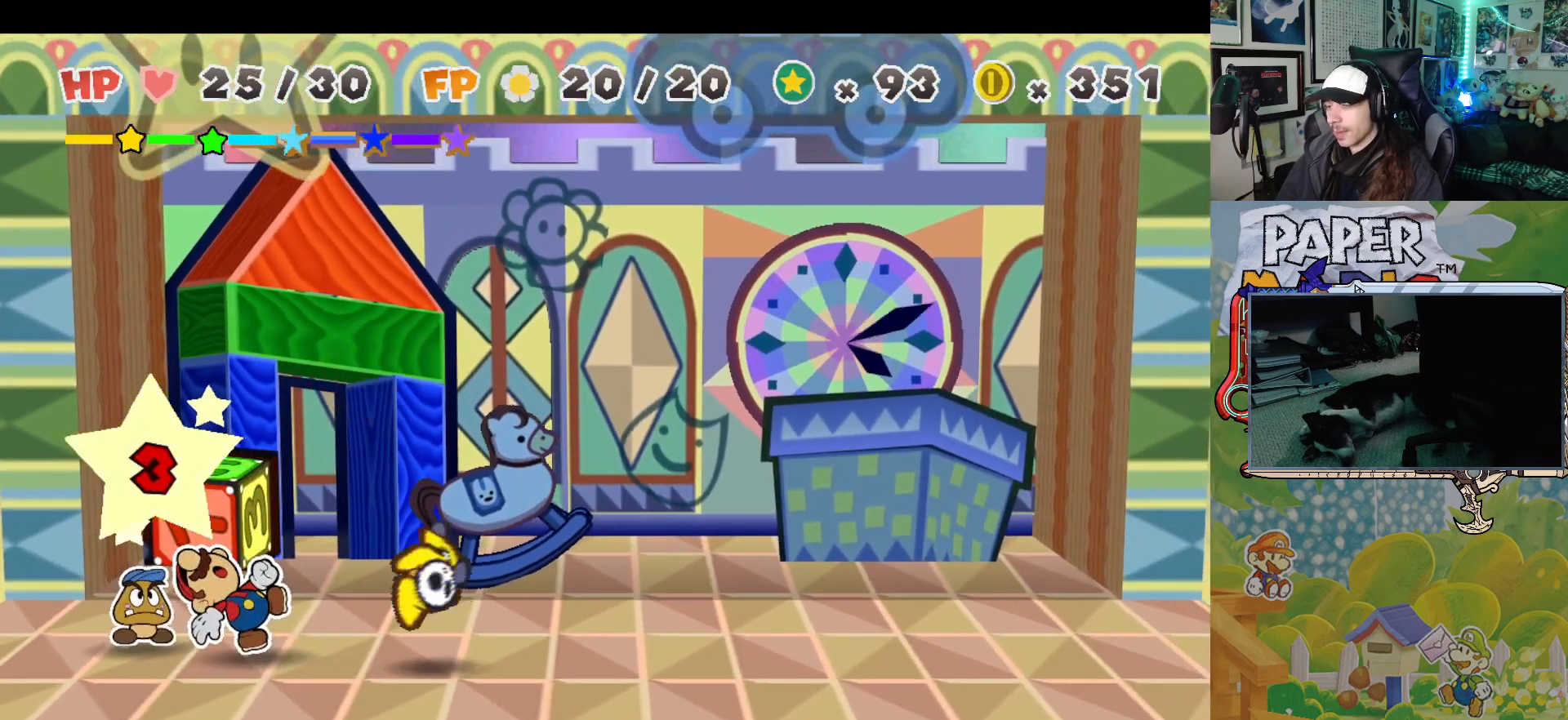
{"buttons": [], "left_stick": "center", "events": []}
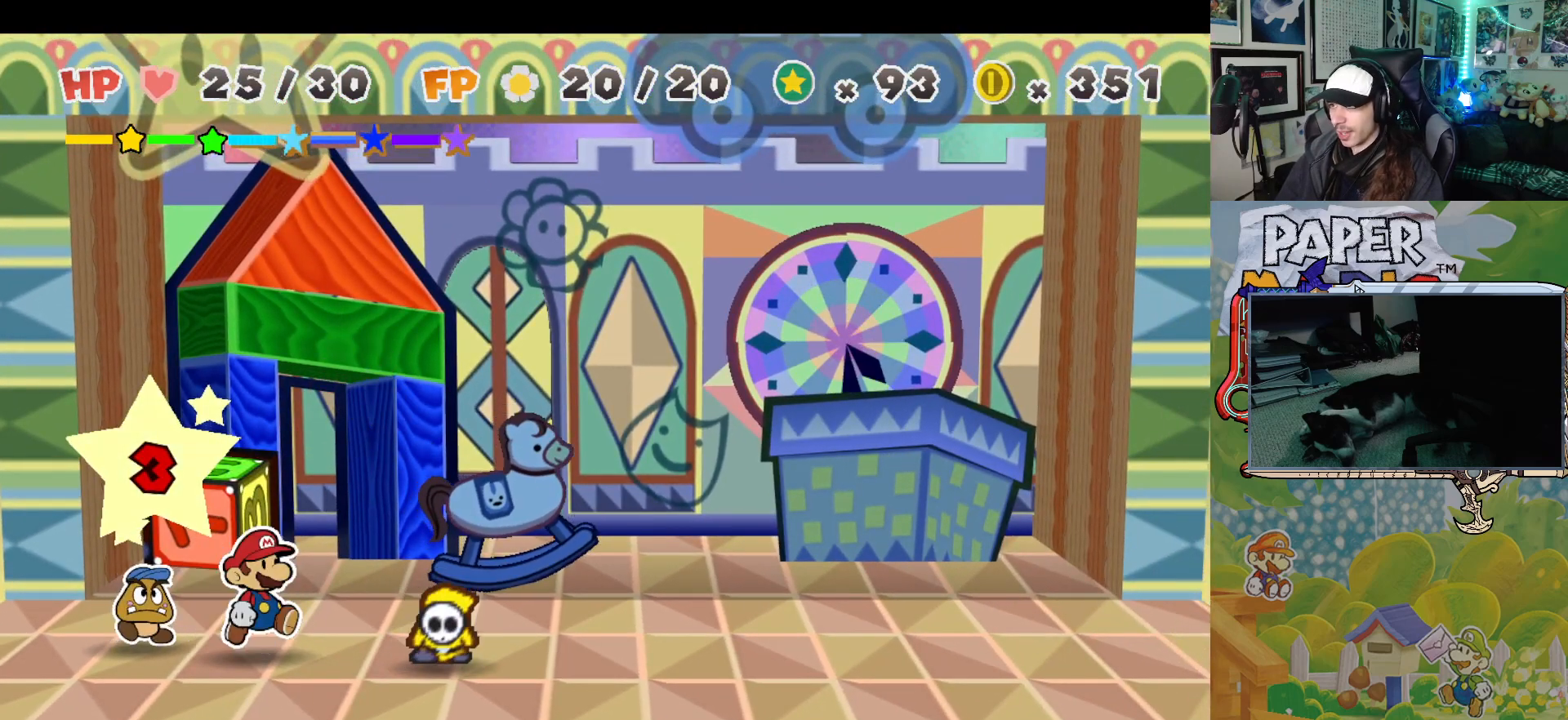
{"buttons": [], "left_stick": "center", "events": [[150, "left_stick", "right"], [217, "left_stick", "down-right"], [350, "left_stick", "center"]]}
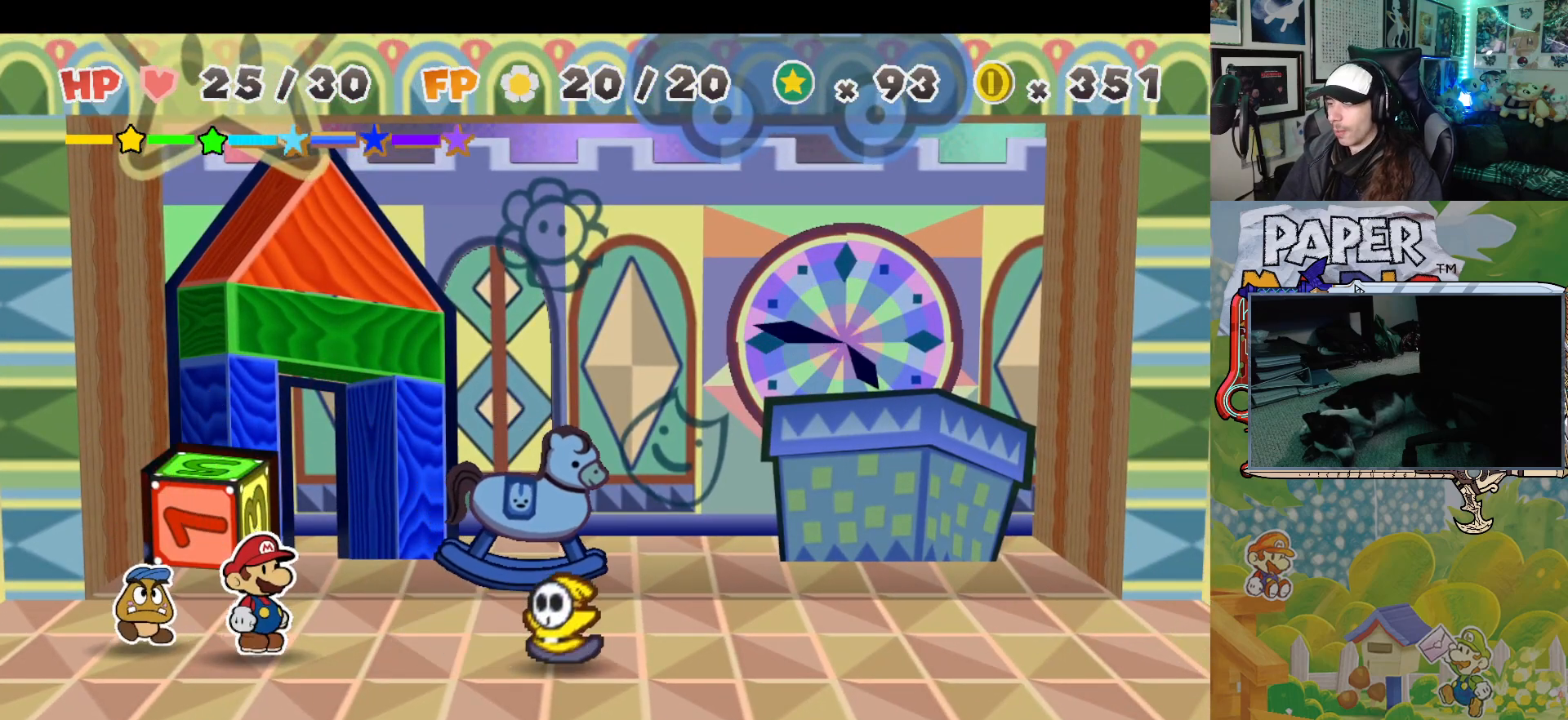
{"buttons": [], "left_stick": "center", "events": []}
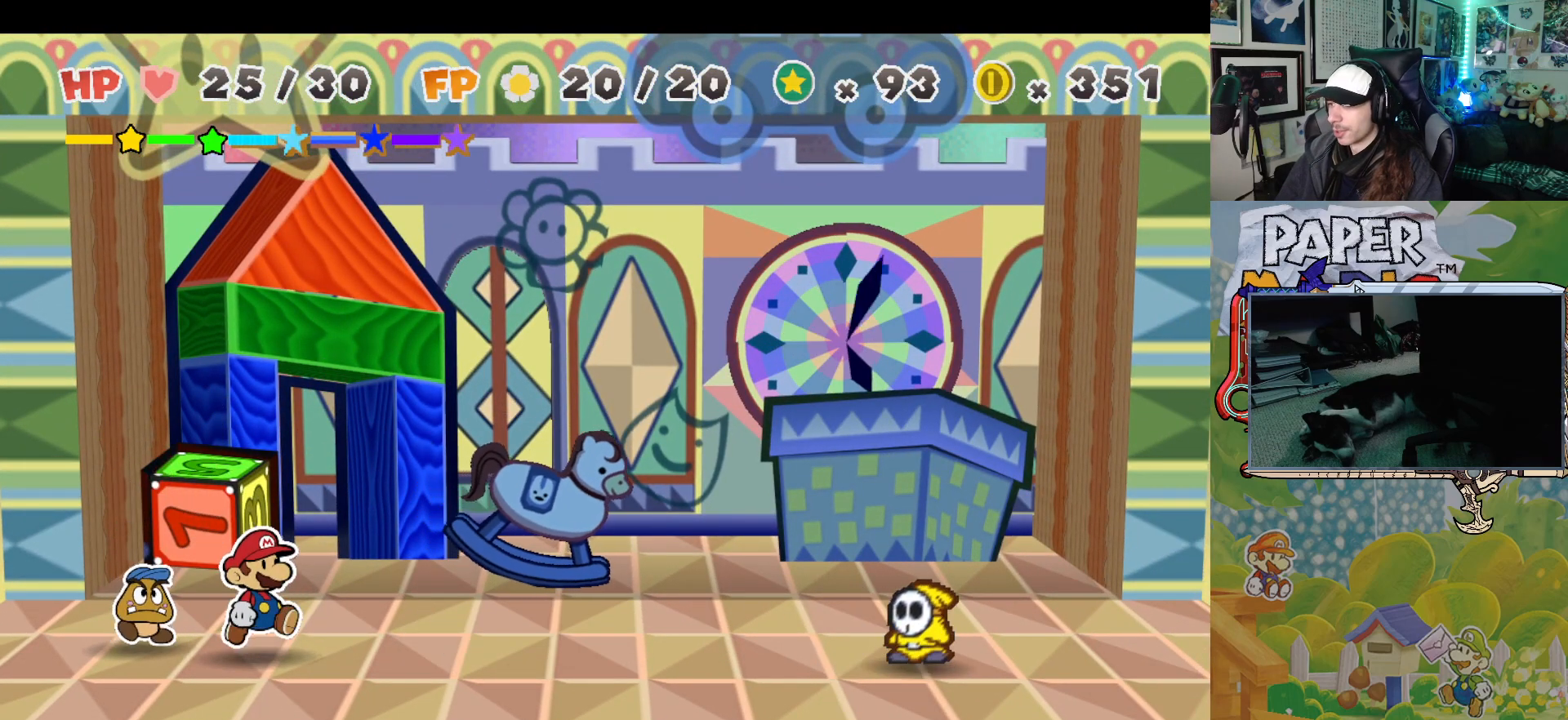
{"buttons": [], "left_stick": "center", "events": []}
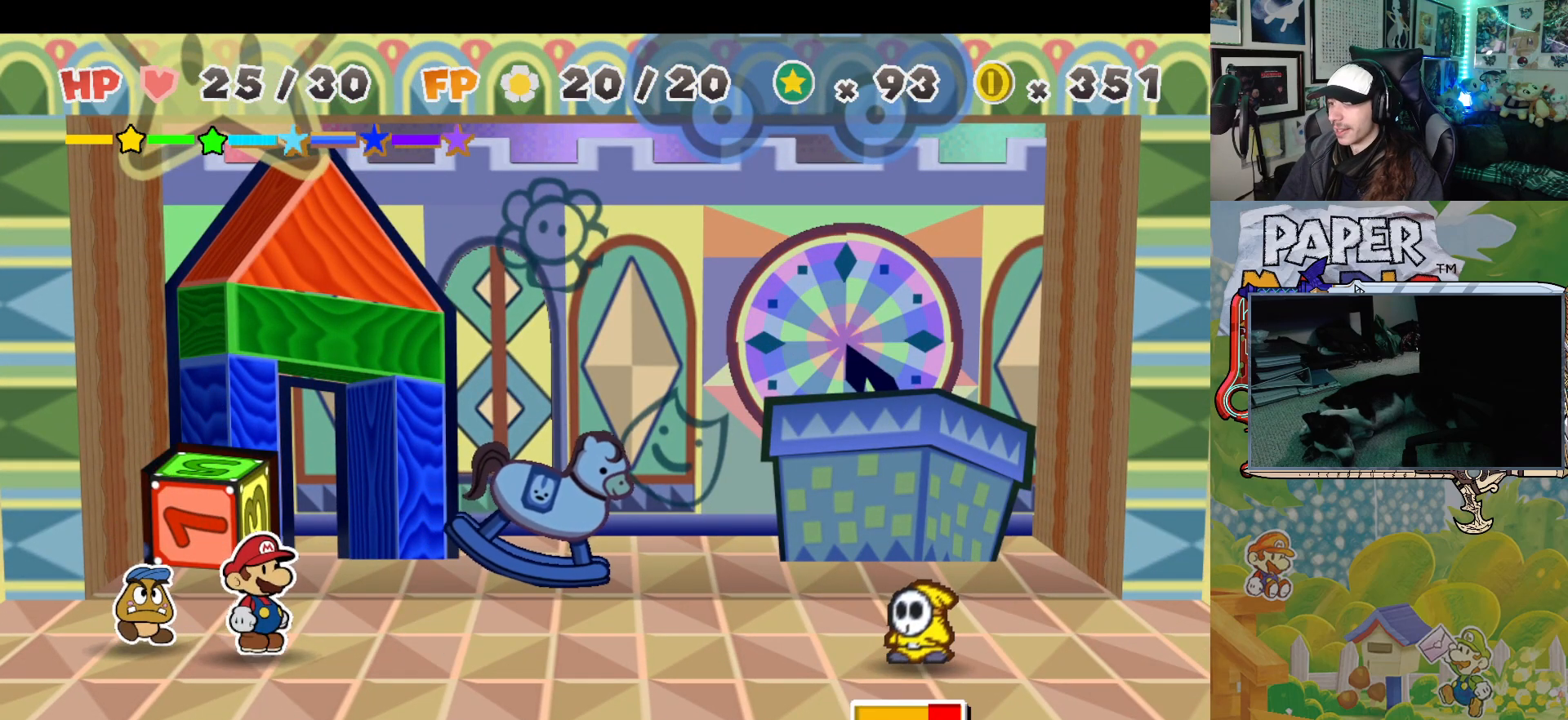
{"buttons": [], "left_stick": "center", "events": []}
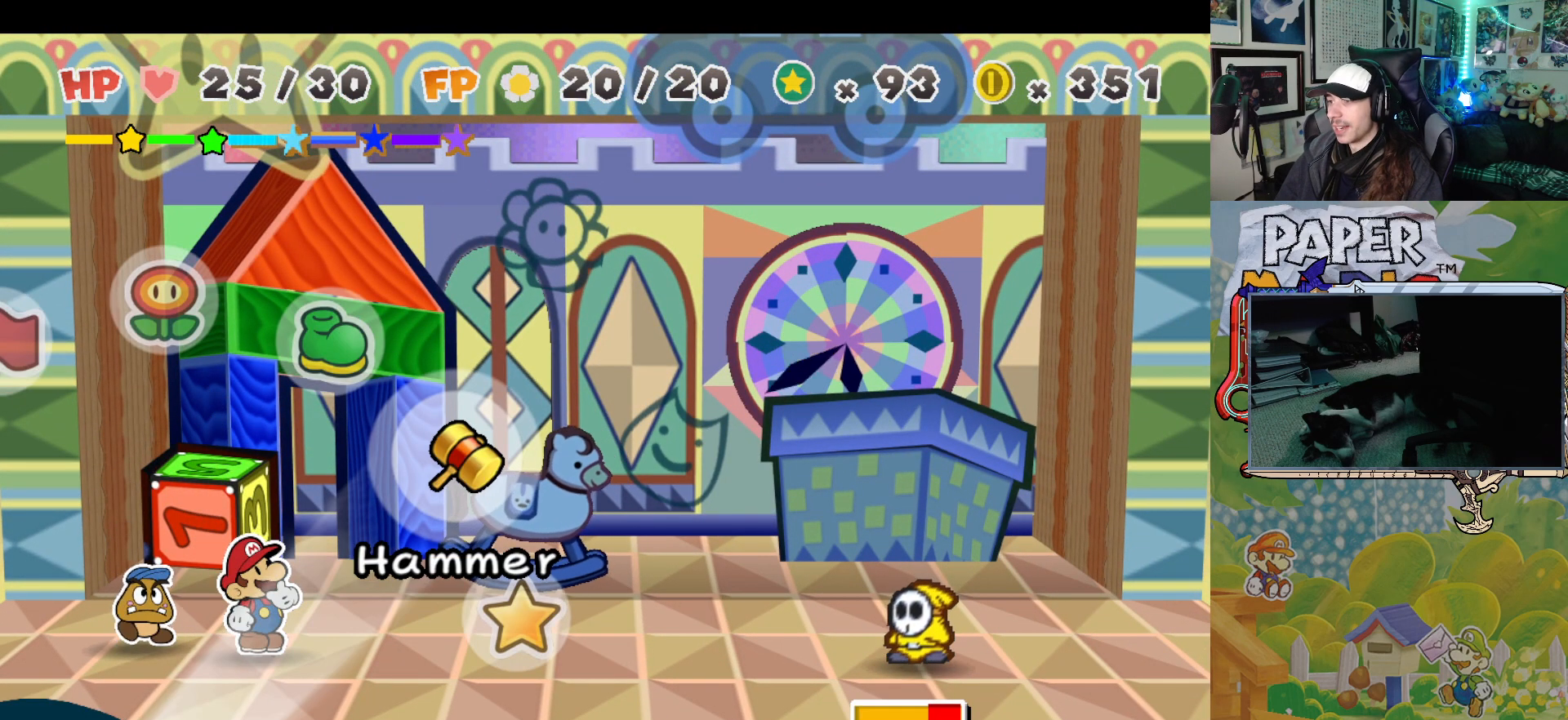
{"buttons": ["A"], "left_stick": "center", "events": [[133, "A", "down"], [267, "A", "up"], [417, "A", "down"]]}
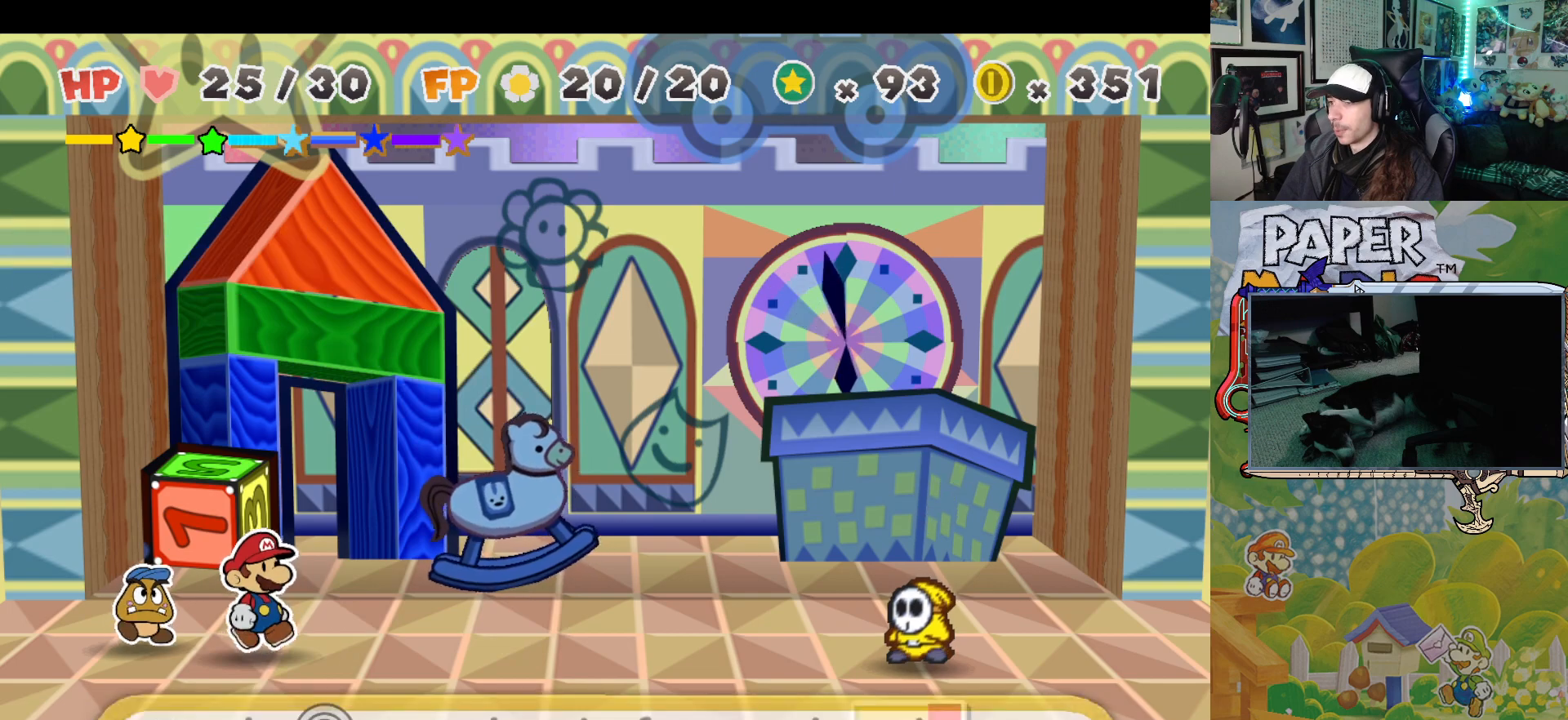
{"buttons": [], "left_stick": "left", "events": [[33, "A", "up"], [400, "left_stick", "left"]]}
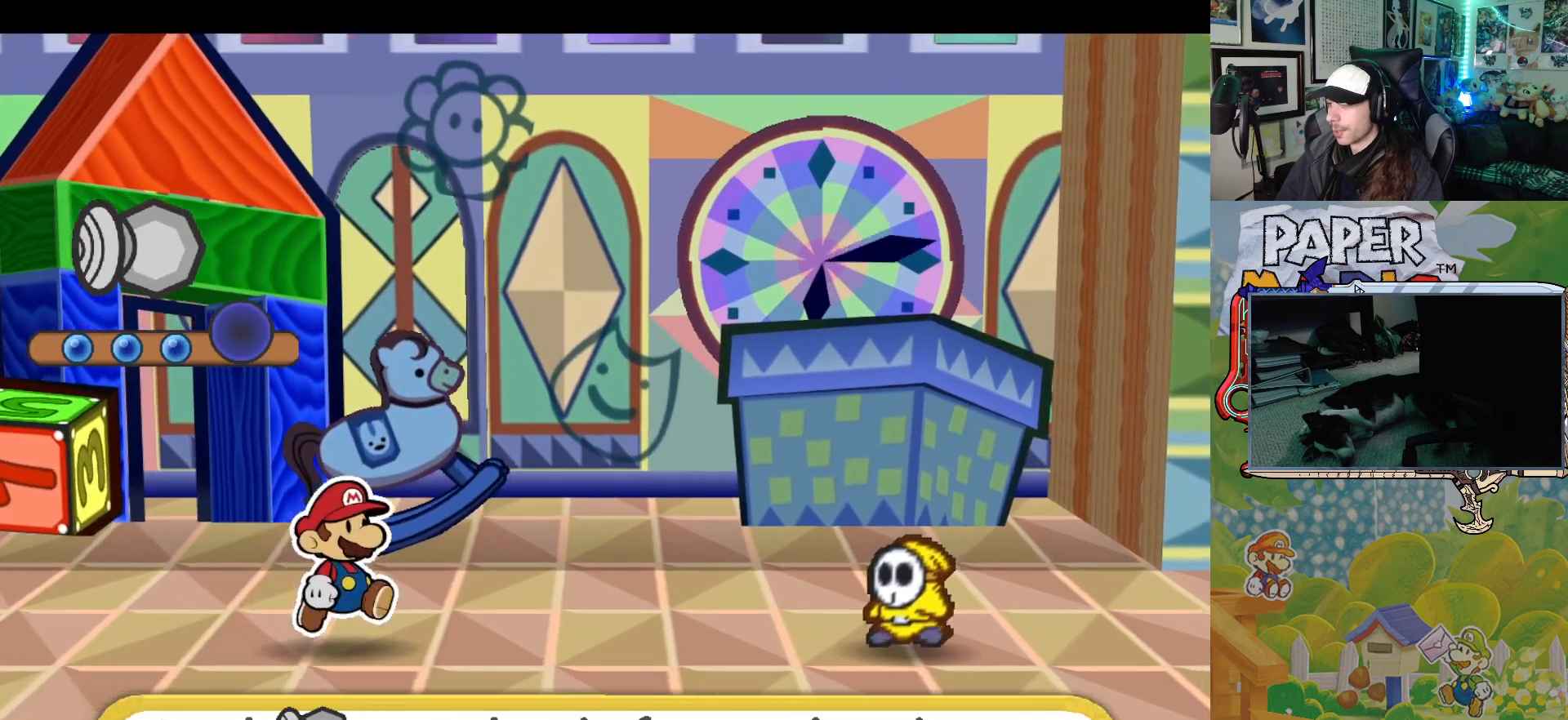
{"buttons": [], "left_stick": "left", "events": []}
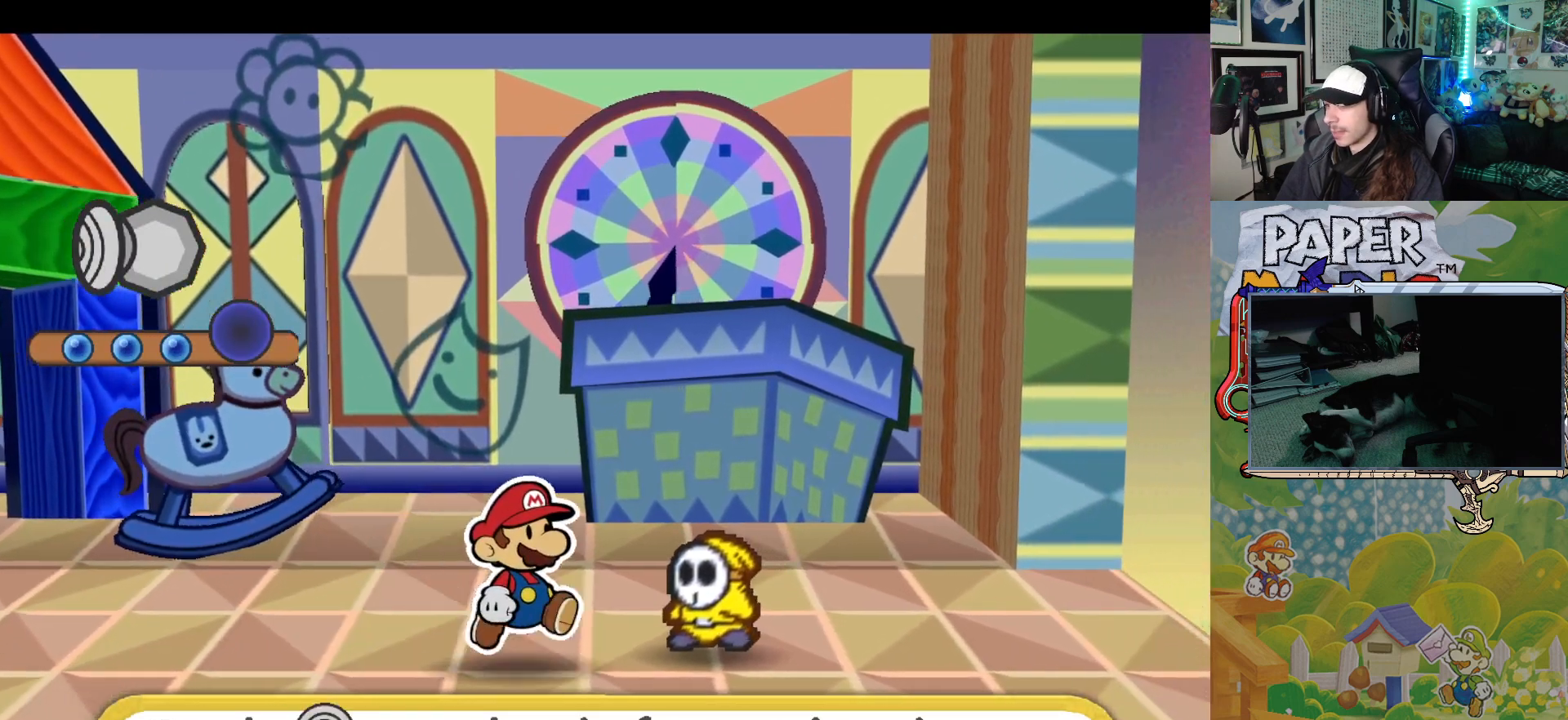
{"buttons": [], "left_stick": "right", "events": [[500, "left_stick", "right"]]}
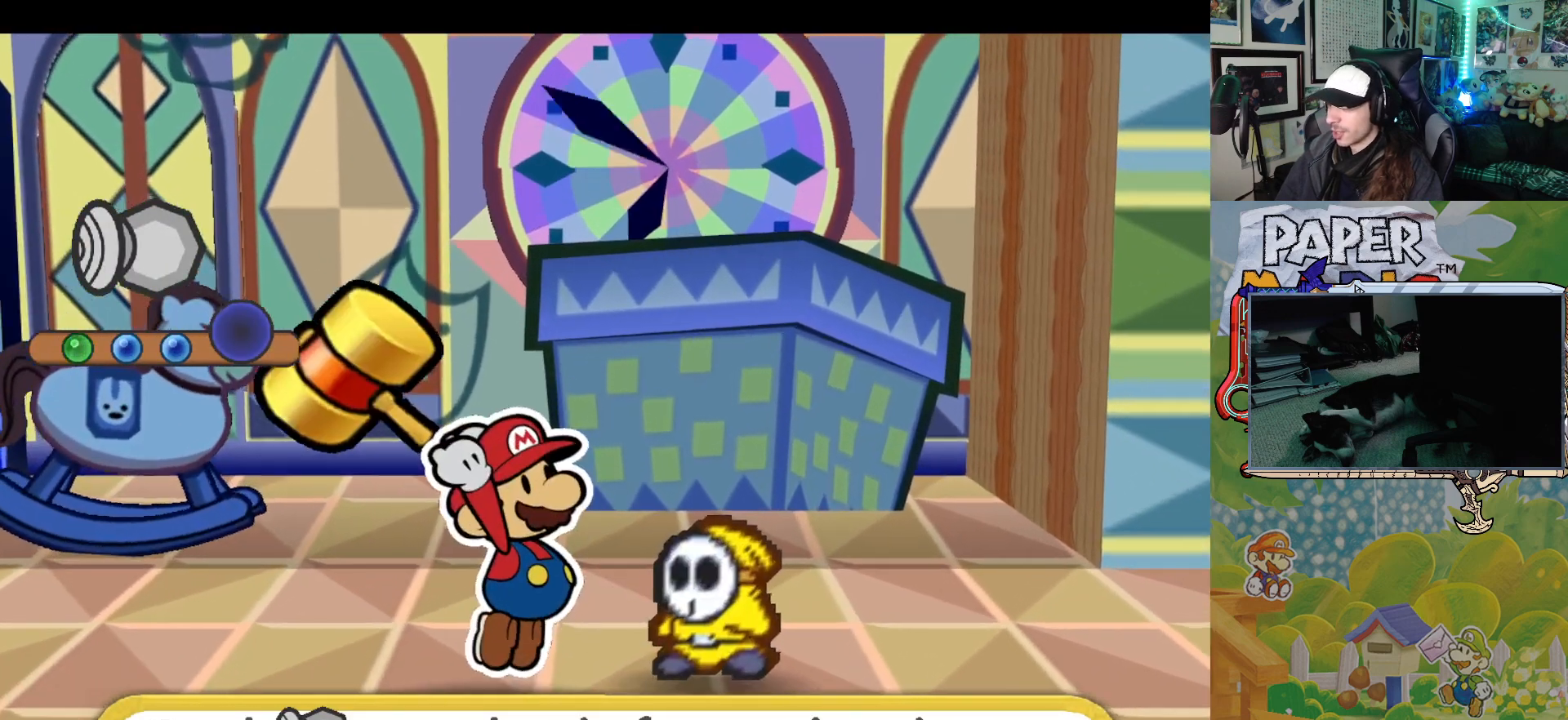
{"buttons": [], "left_stick": "center", "events": [[17, "left_stick", "center"]]}
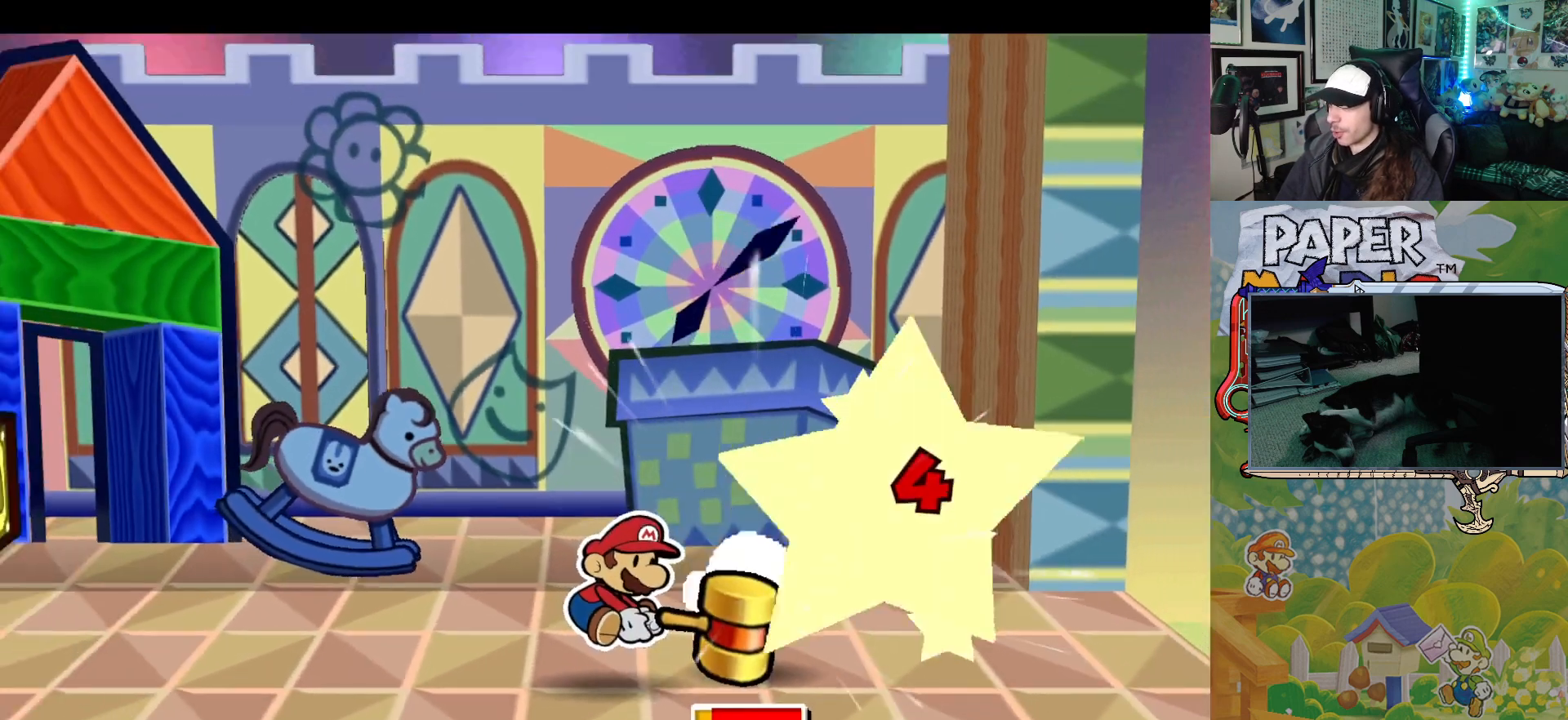
{"buttons": [], "left_stick": "center", "events": []}
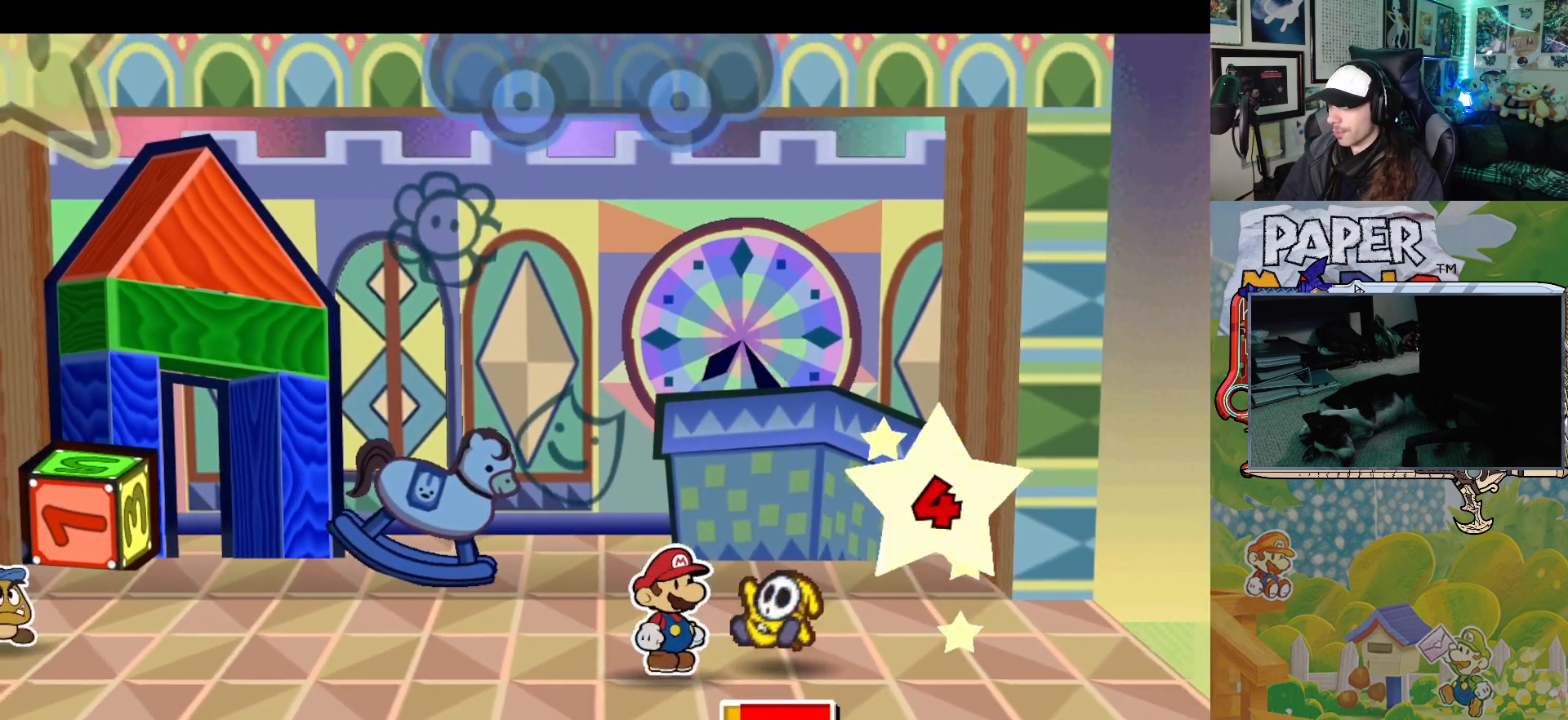
{"buttons": [], "left_stick": "center", "events": []}
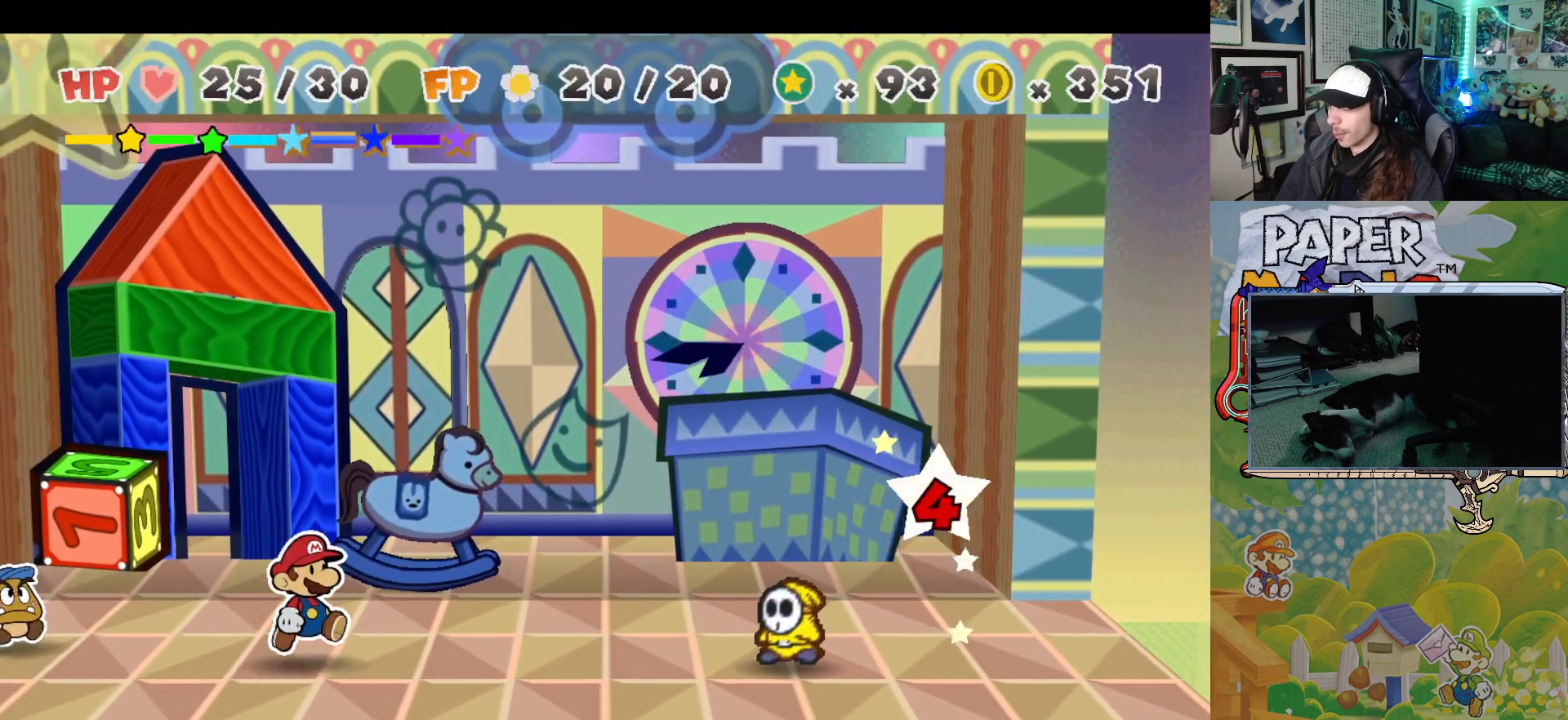
{"buttons": [], "left_stick": "center", "events": [[217, "A", "down"], [333, "A", "up"]]}
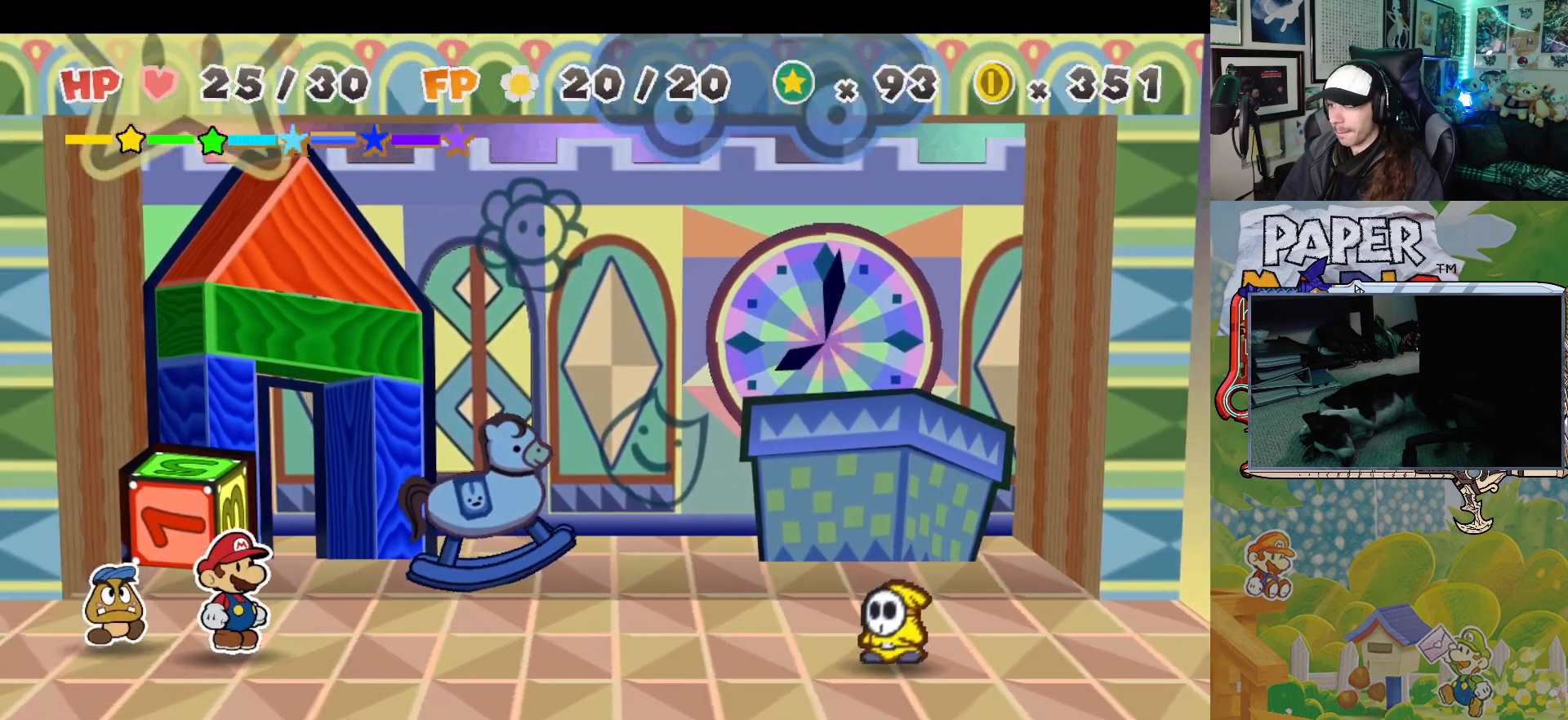
{"buttons": ["A"], "left_stick": "center", "events": [[417, "A", "down"]]}
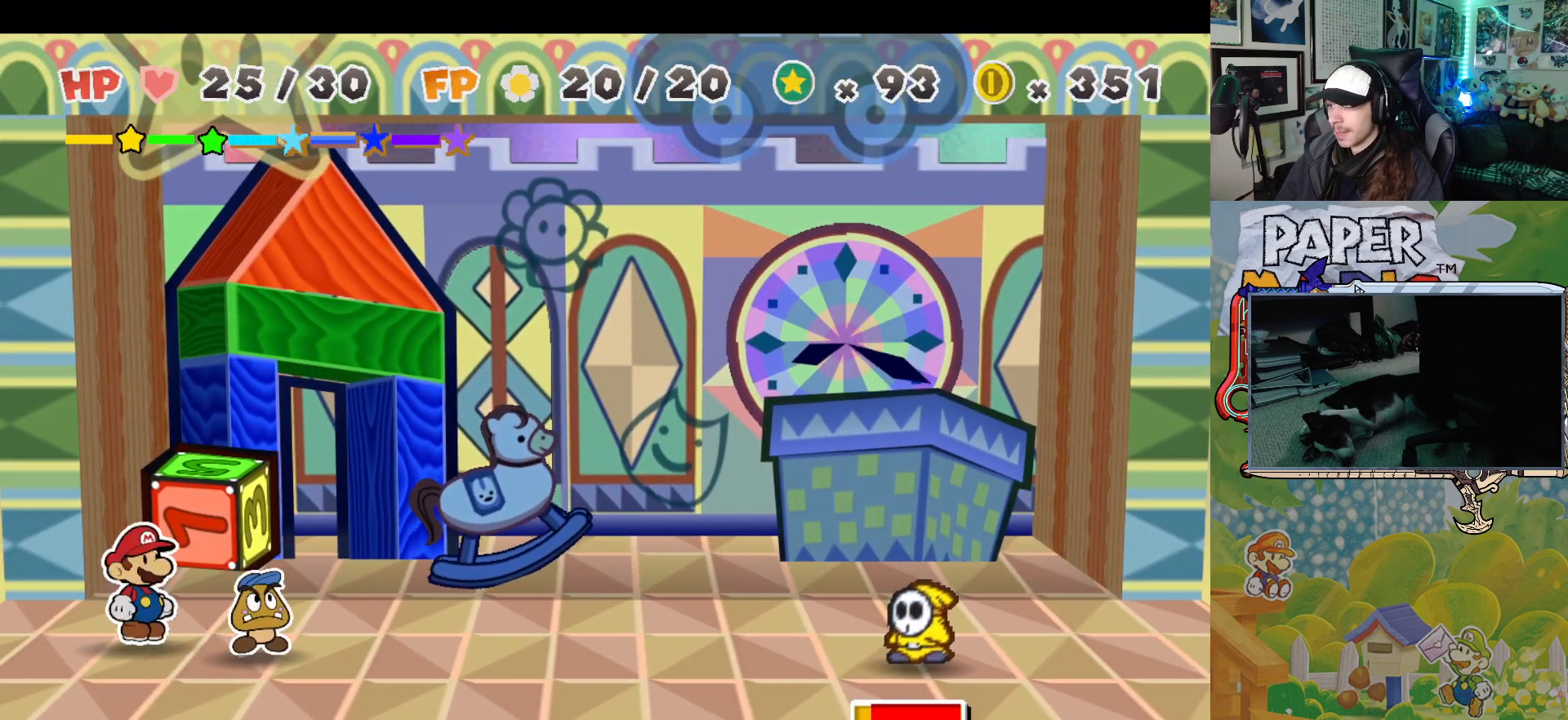
{"buttons": [], "left_stick": "center", "events": [[33, "A", "up"], [233, "A", "down"], [333, "A", "up"], [417, "A", "down"], [483, "A", "up"]]}
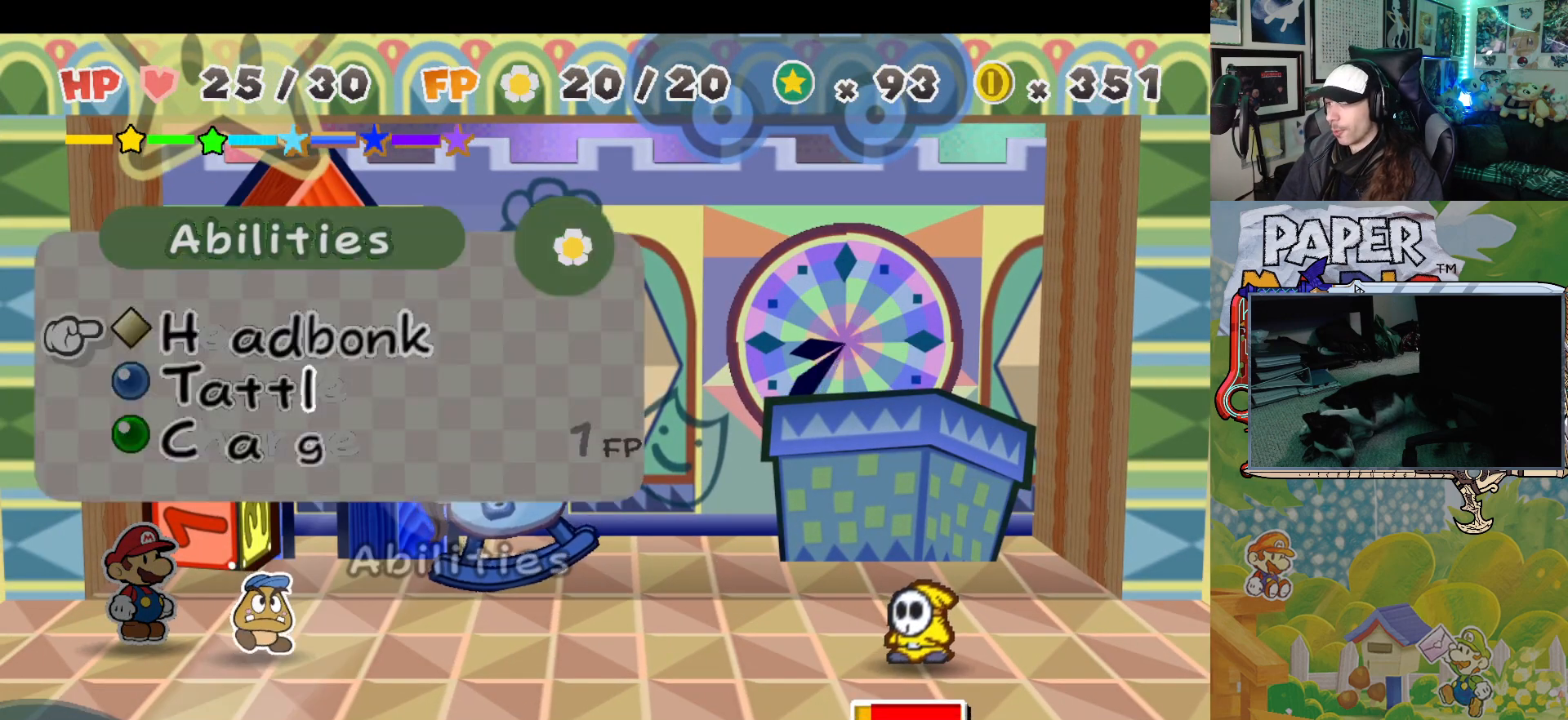
{"buttons": ["A"], "left_stick": "center", "events": [[67, "A", "down"], [117, "A", "up"], [433, "A", "down"]]}
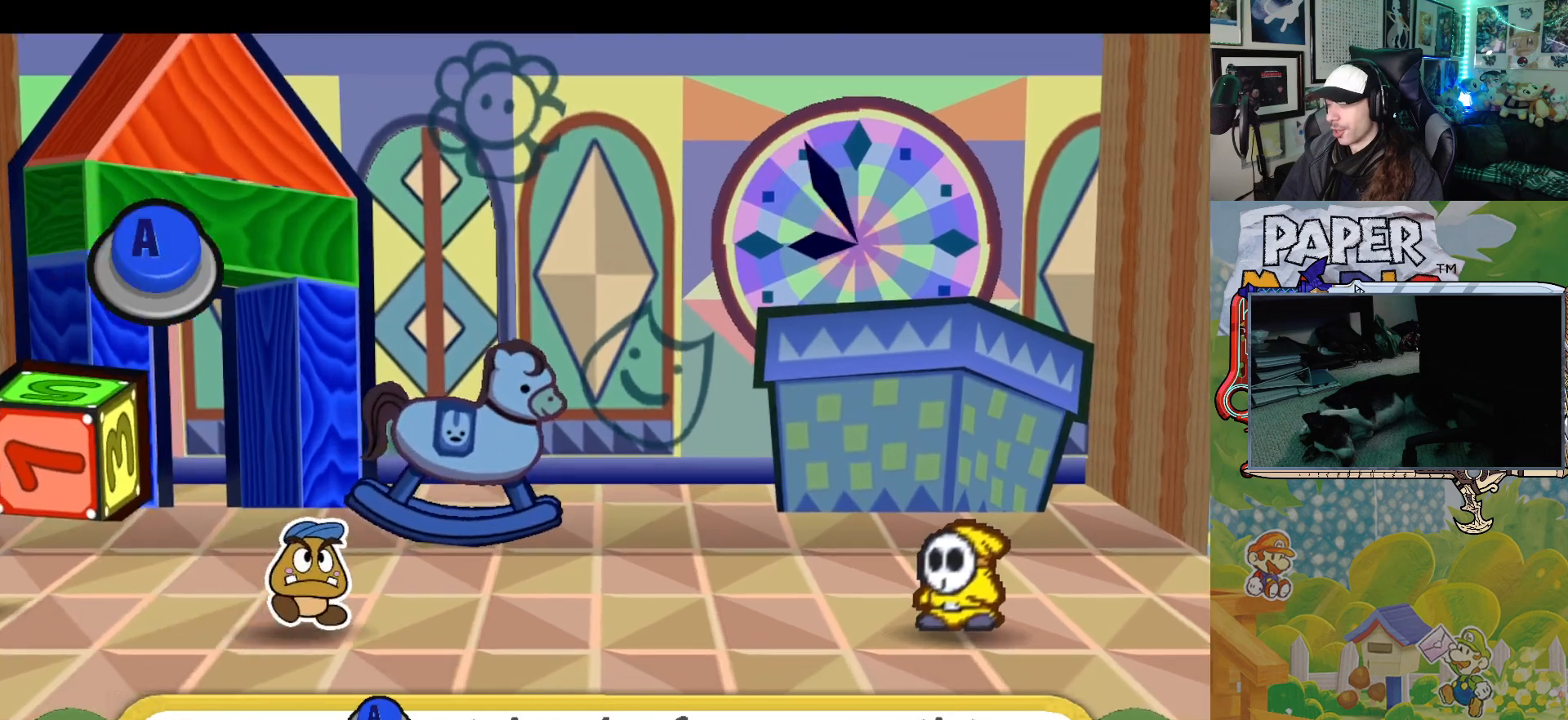
{"buttons": [], "left_stick": "center", "events": [[17, "A", "up"]]}
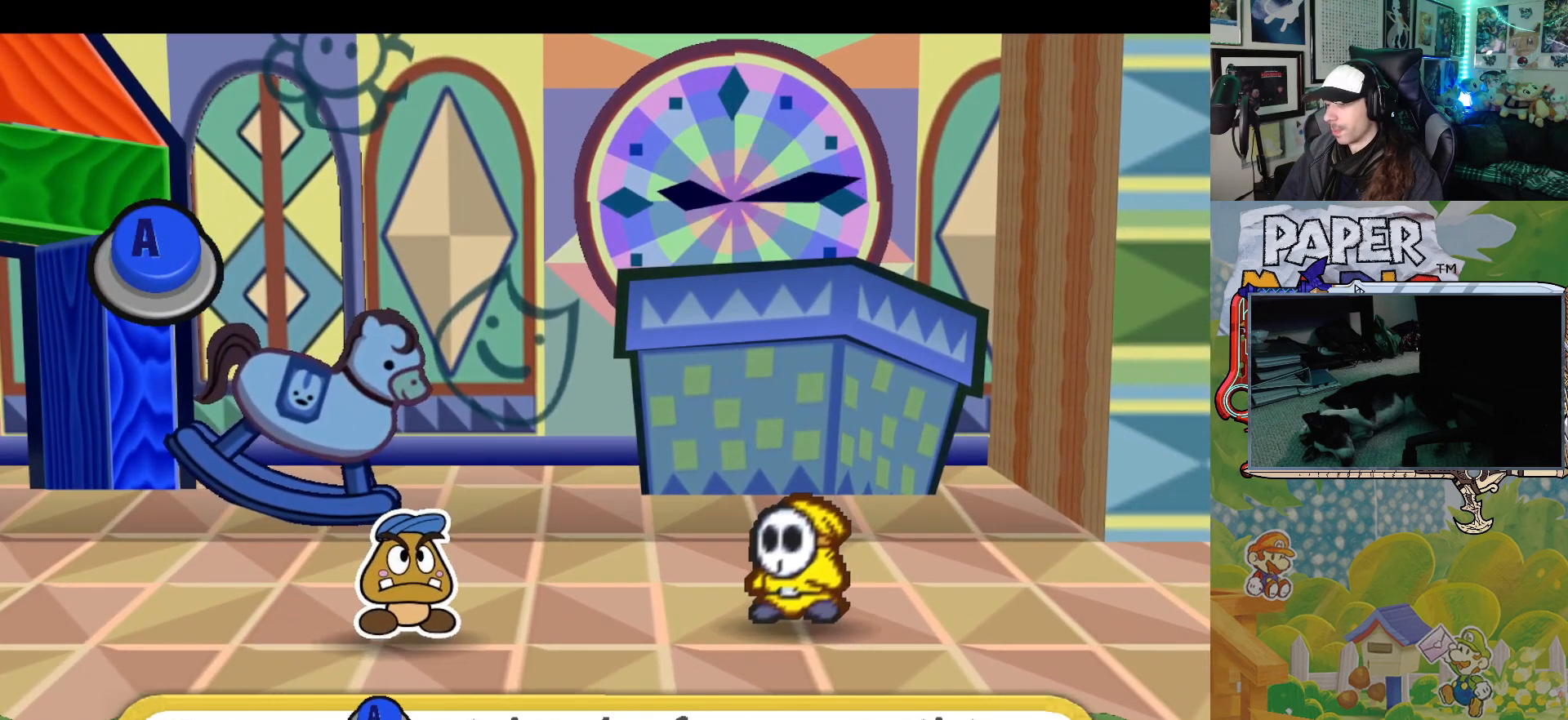
{"buttons": [], "left_stick": "center", "events": []}
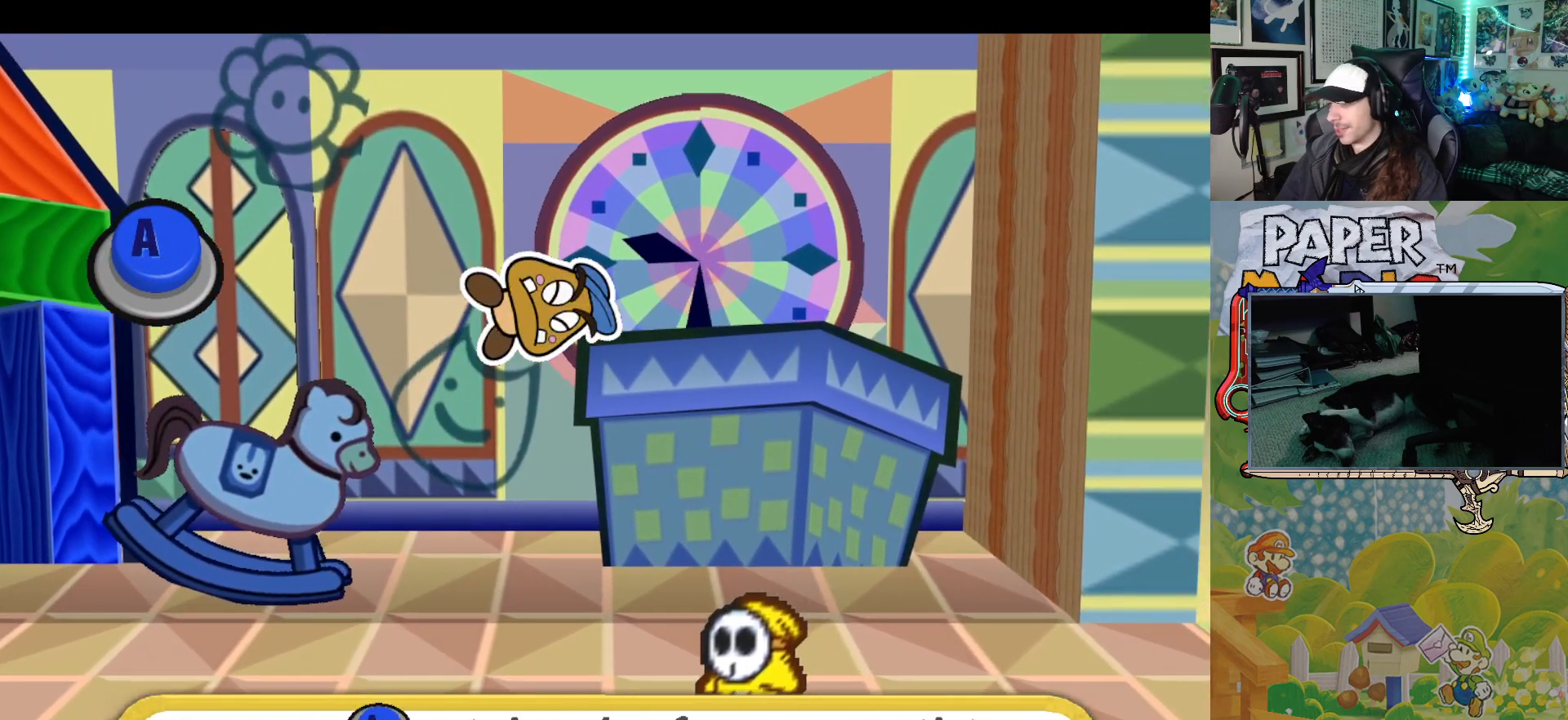
{"buttons": [], "left_stick": "center", "events": []}
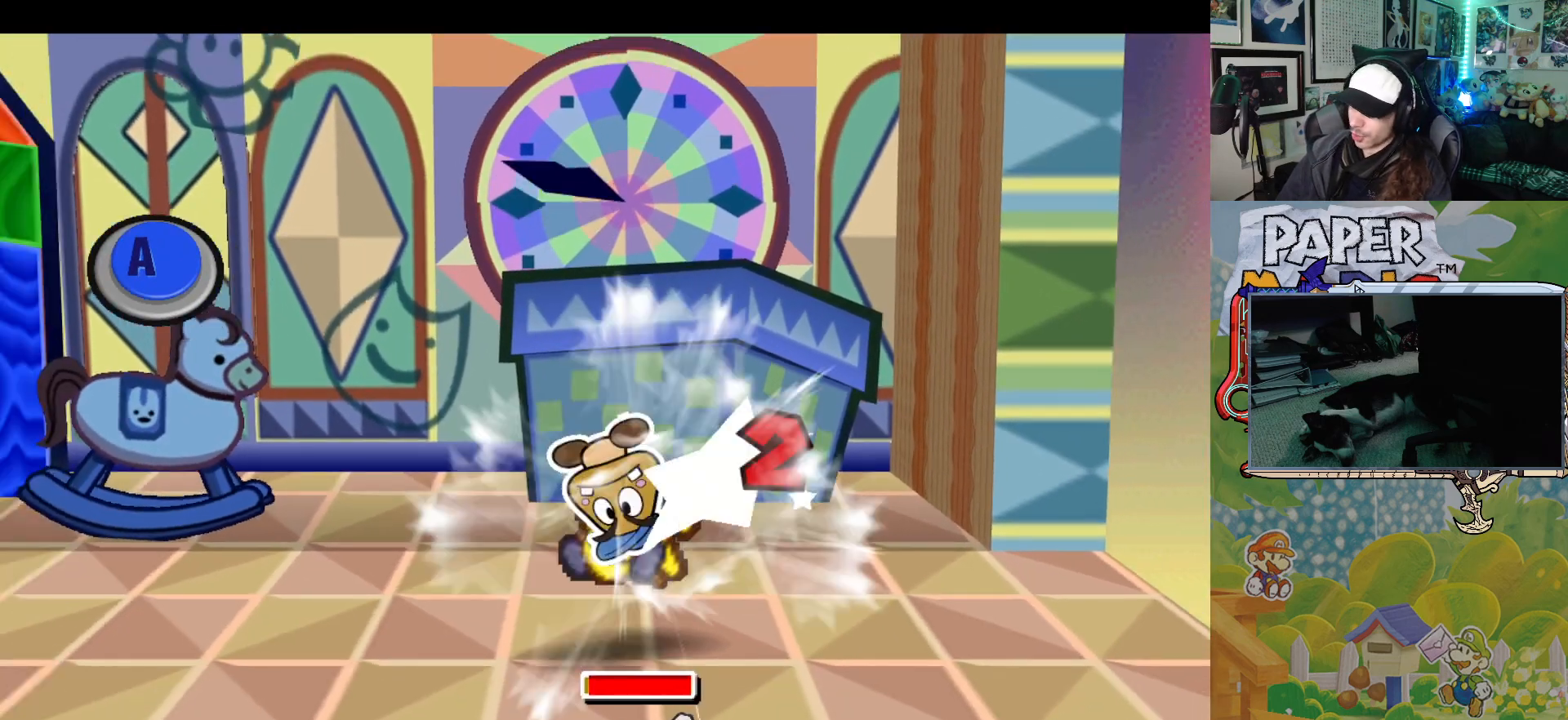
{"buttons": [], "left_stick": "center", "events": []}
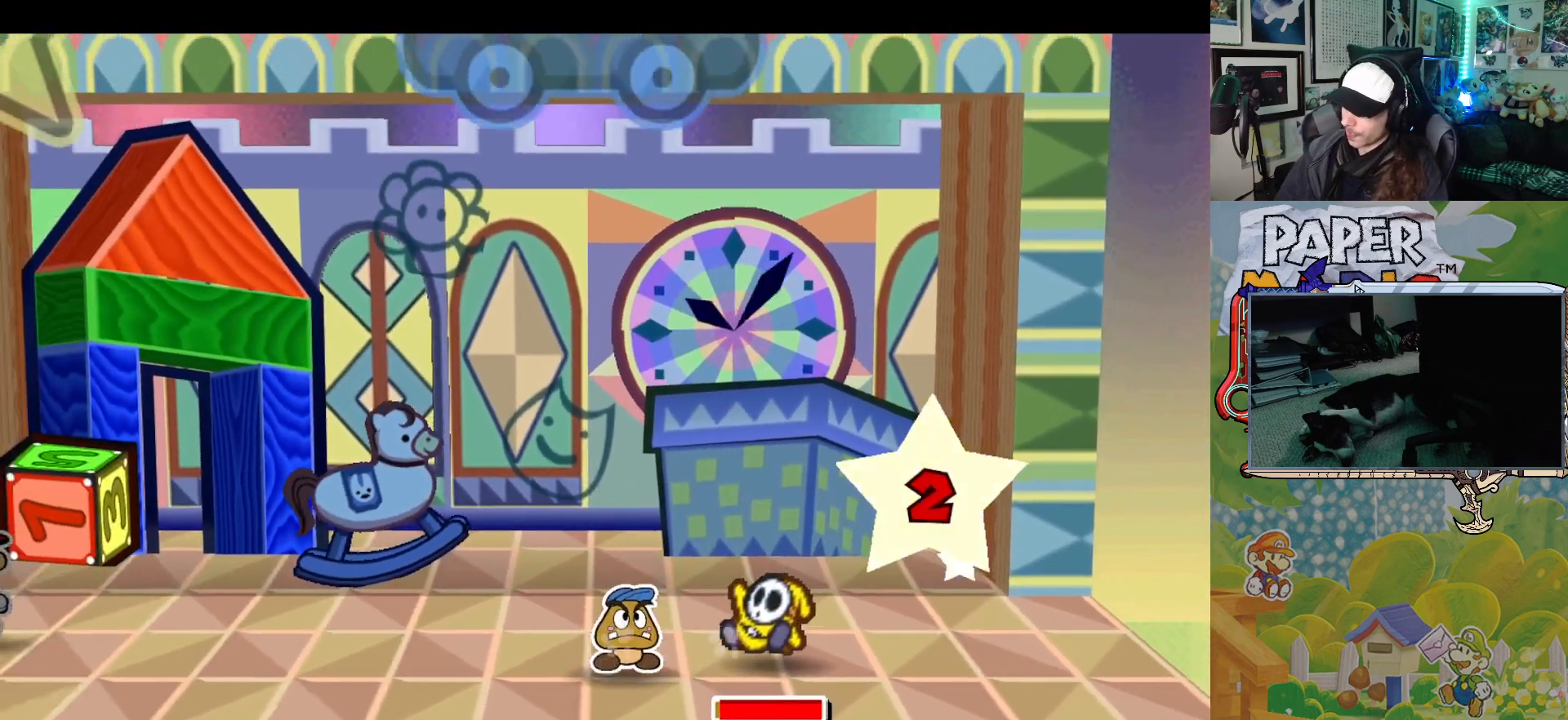
{"buttons": [], "left_stick": "center", "events": []}
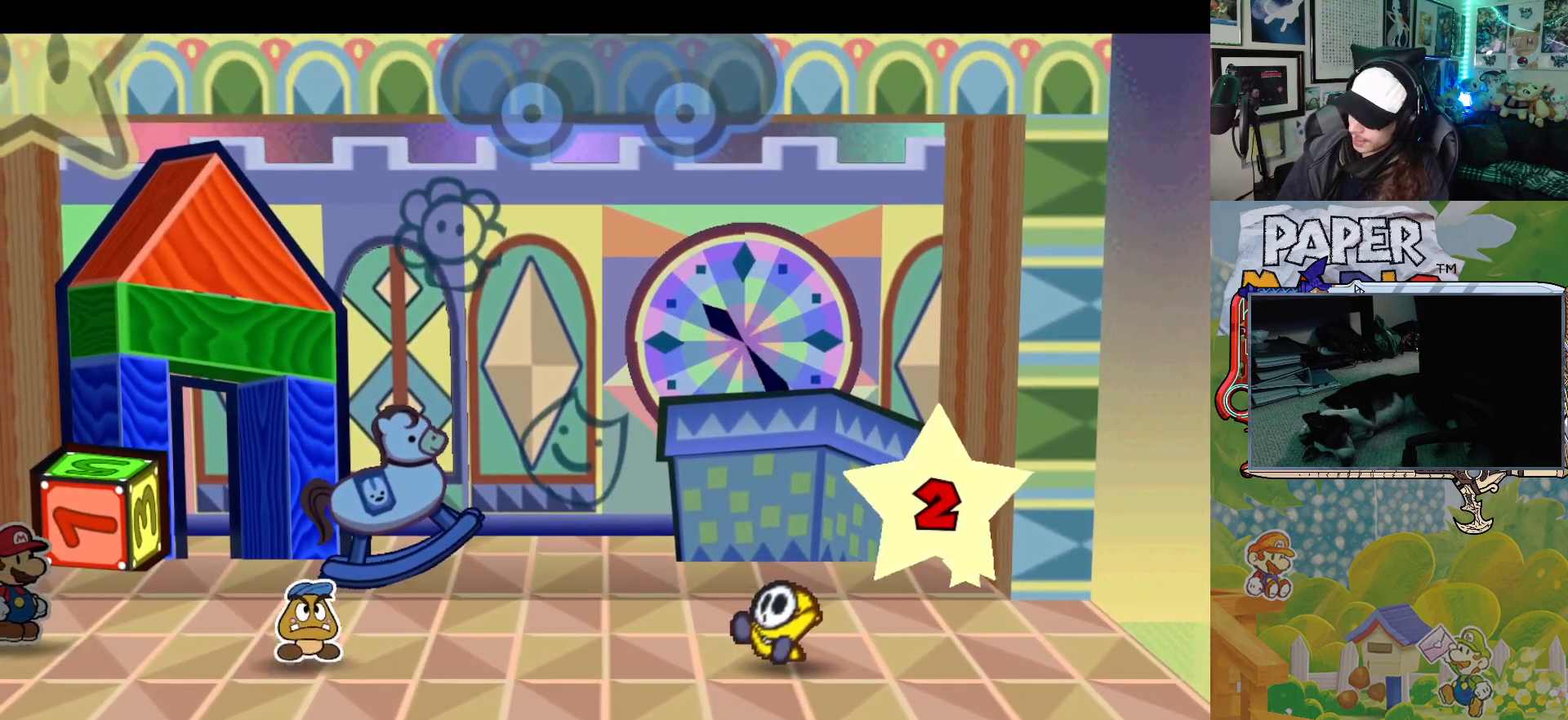
{"buttons": [], "left_stick": "center", "events": []}
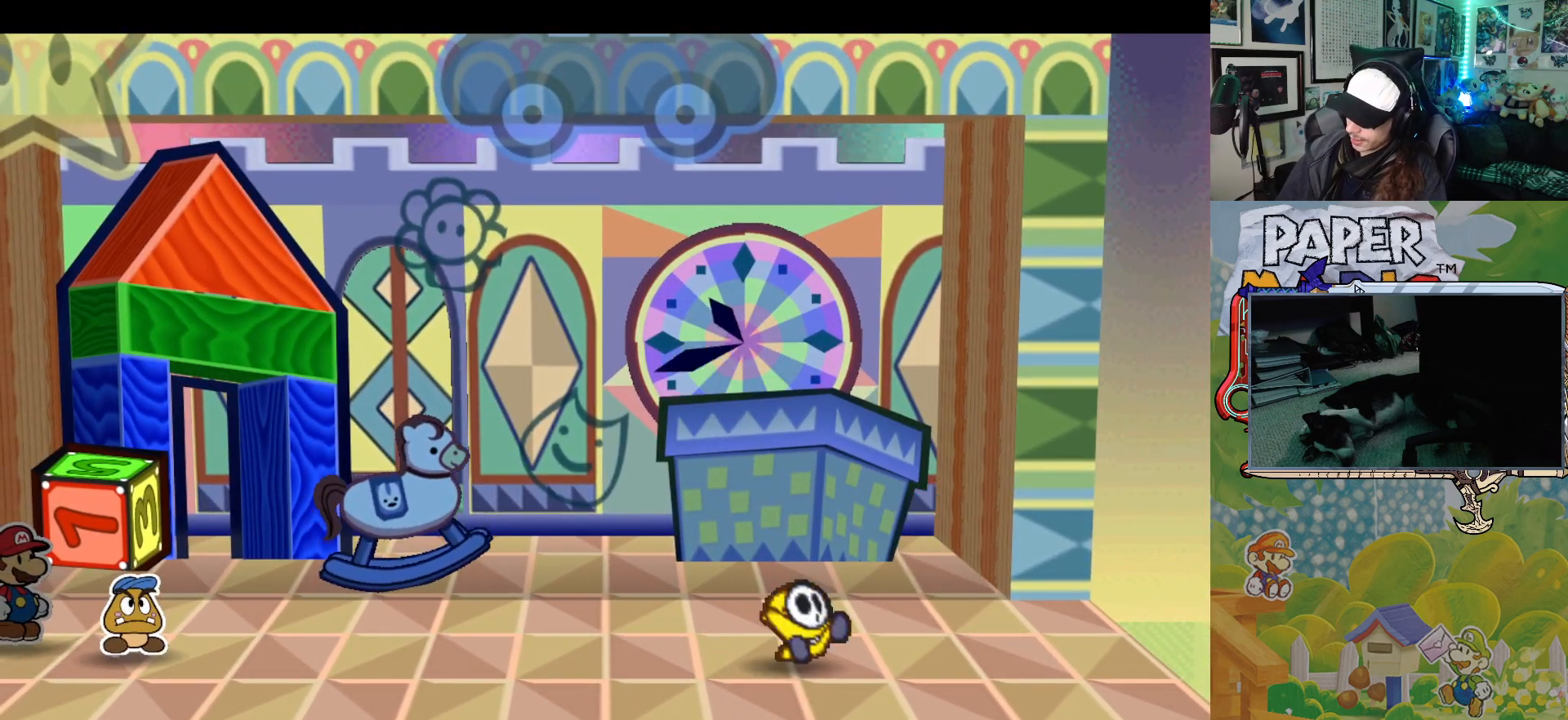
{"buttons": [], "left_stick": "center", "events": []}
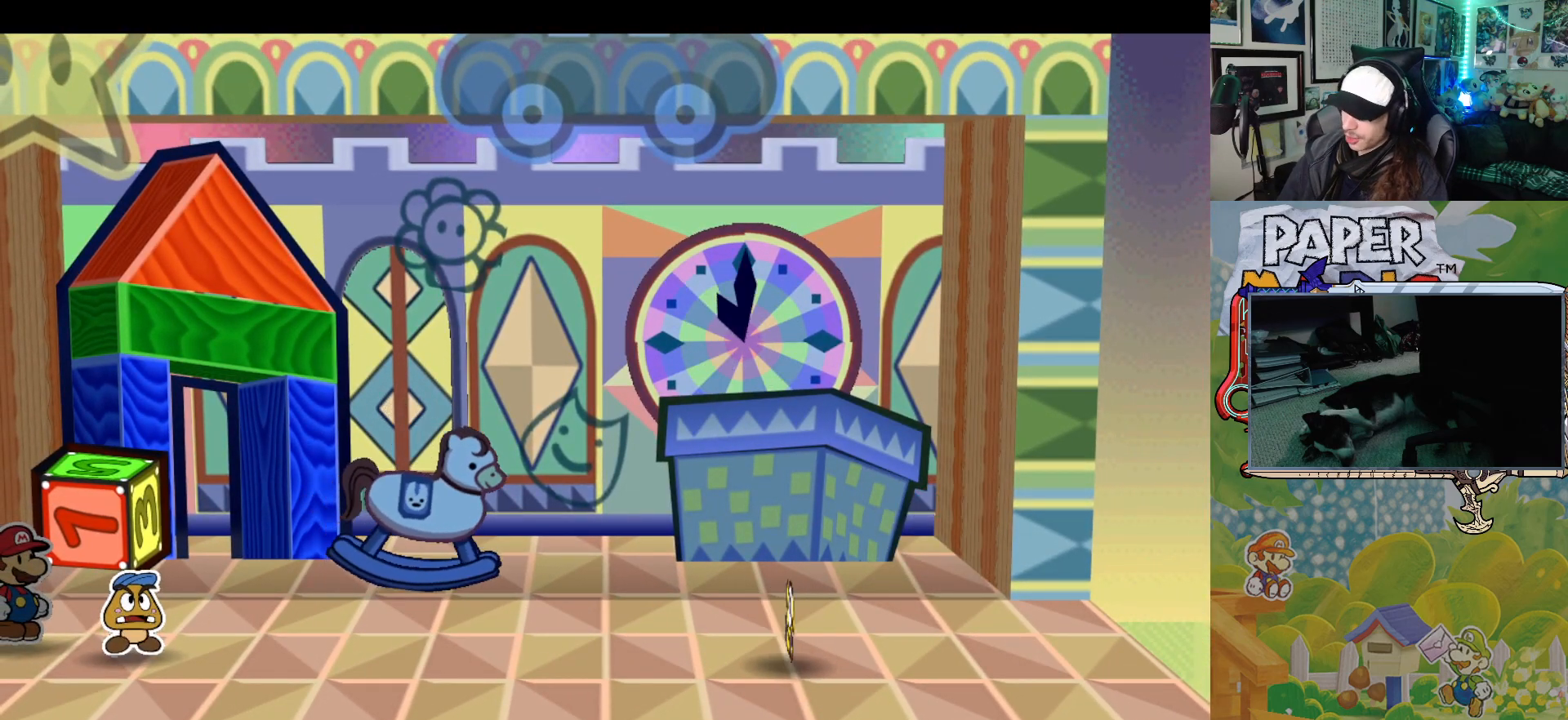
{"buttons": [], "left_stick": "center", "events": []}
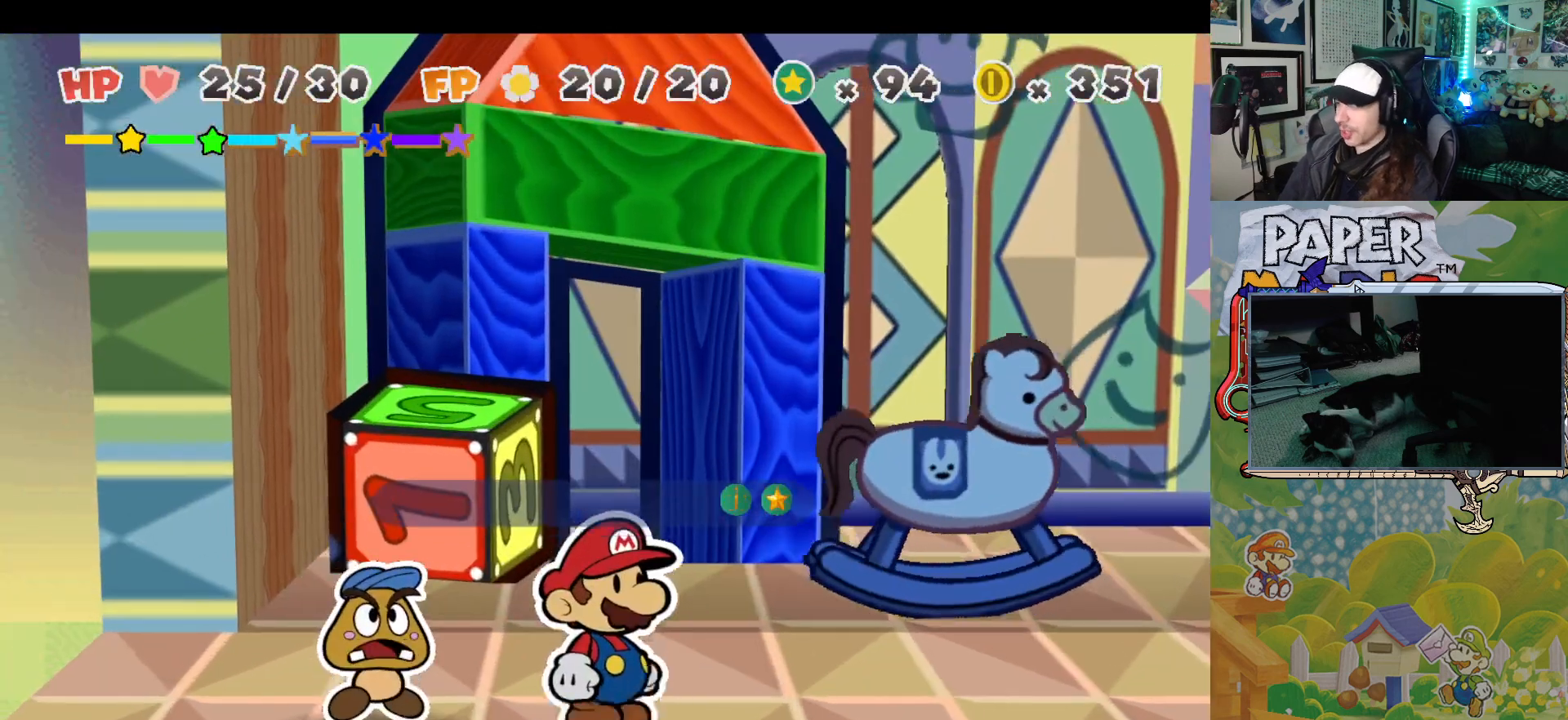
{"buttons": [], "left_stick": "center", "events": []}
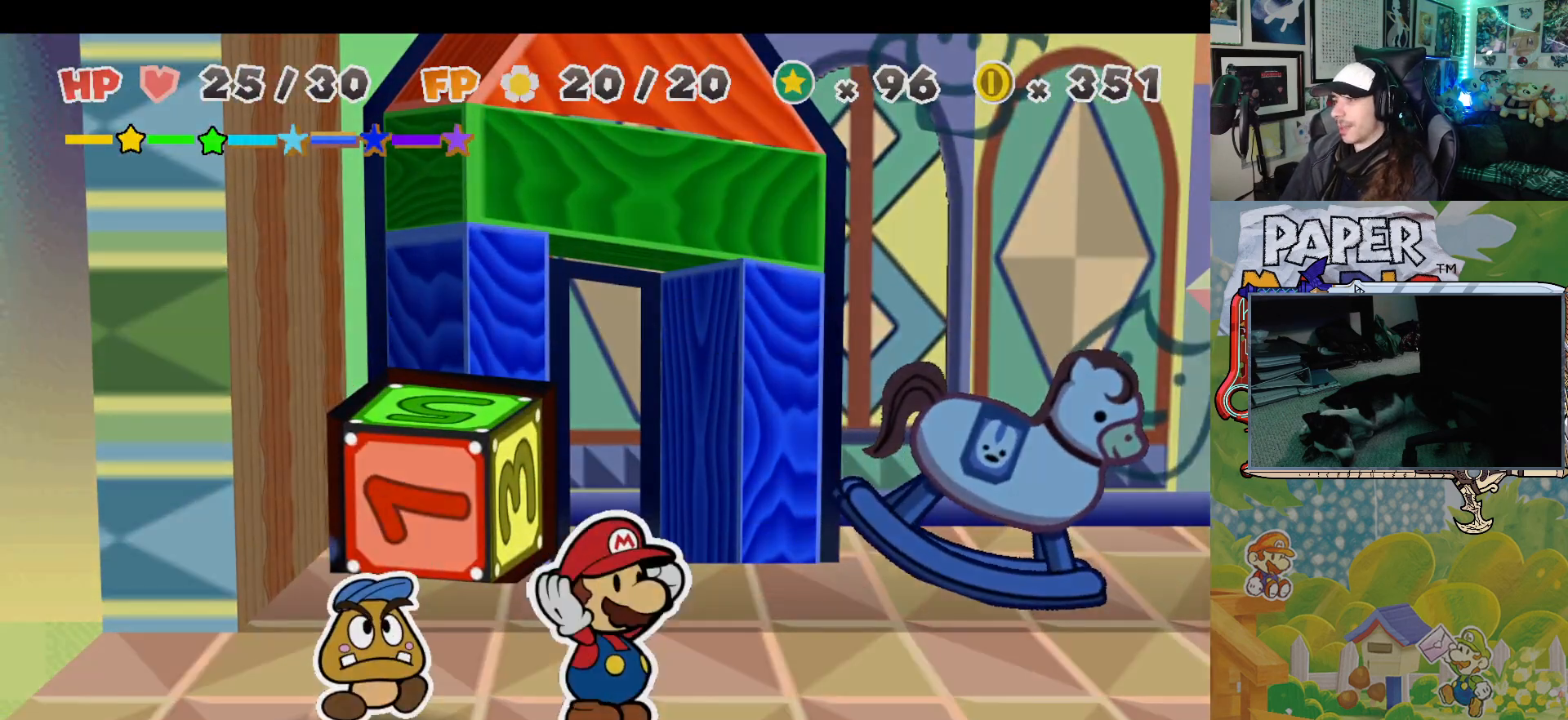
{"buttons": [], "left_stick": "center", "events": [[183, "A", "down"], [300, "A", "up"]]}
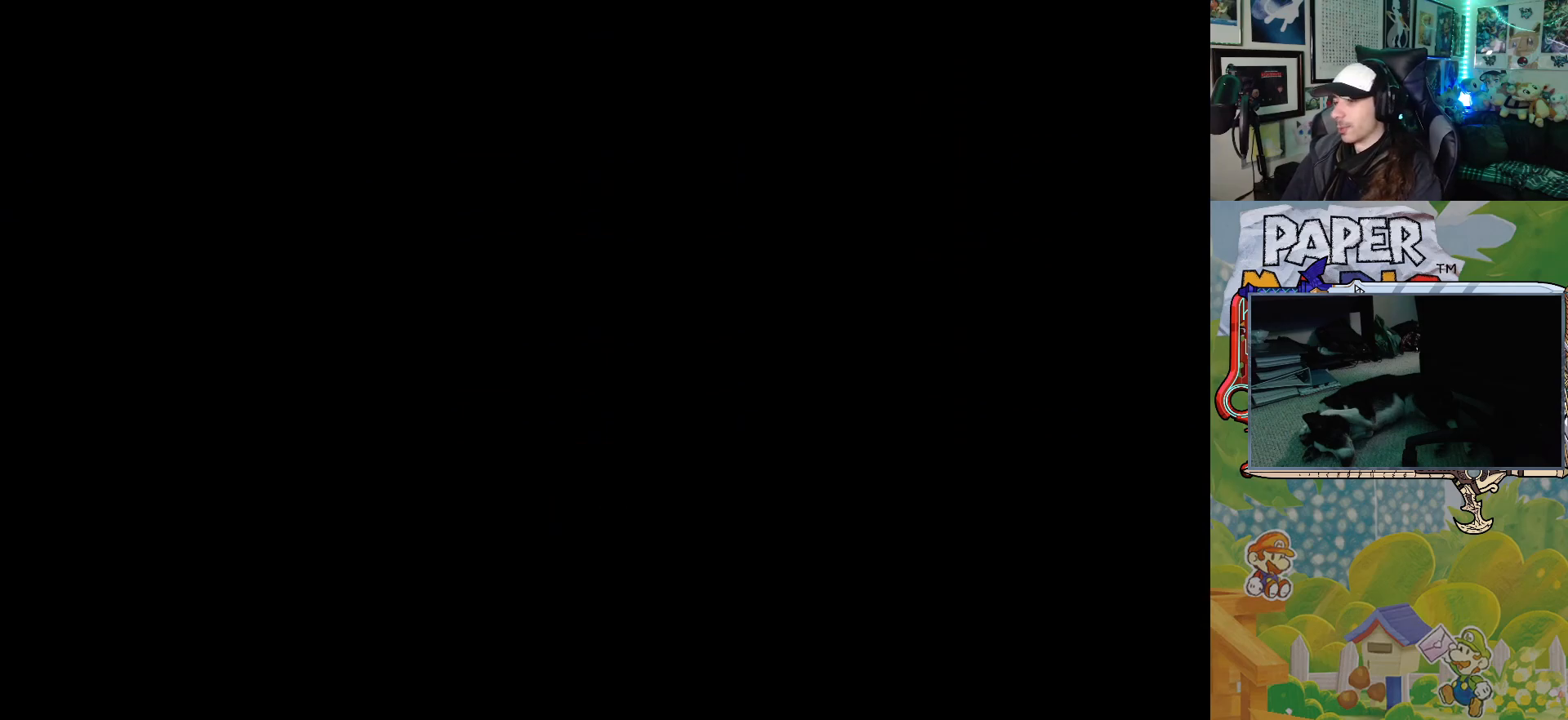
{"buttons": [], "left_stick": "center", "events": []}